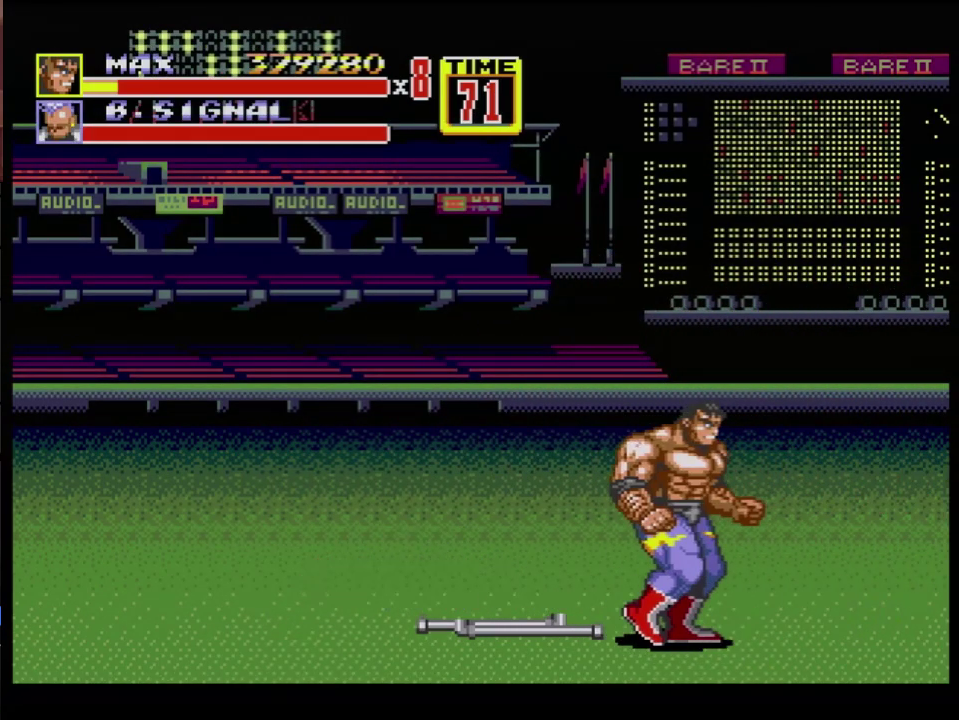
Gameplay with a controller (Xbox layout); each line is a JSON object with the inputs held at the frame after it. "events" lists button and stick changes between this image and that frame as [ms after this image, input, new state], when the widget could be followed in between. Not read: L1 L2 L3 R1 R2 R3 START.
{"buttons": ["DPAD_UP", "DPAD_RIGHT"], "events": [[217, "DPAD_DOWN", "down"], [351, "DPAD_DOWN", "up"], [384, "DPAD_UP", "down"]]}
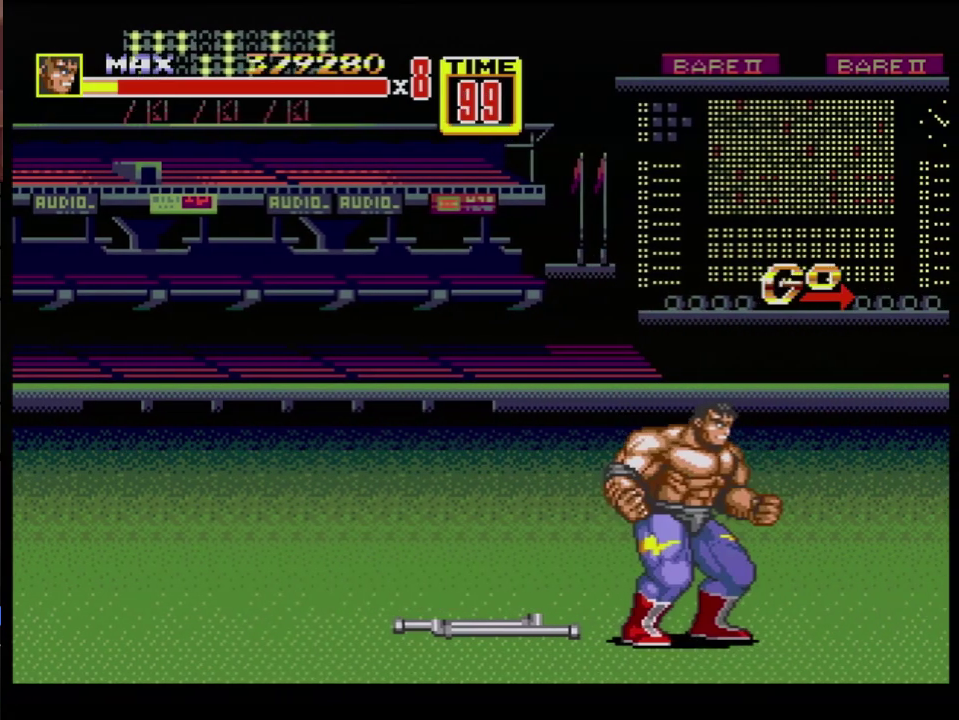
{"buttons": [], "events": [[17, "DPAD_UP", "up"], [50, "DPAD_RIGHT", "up"]]}
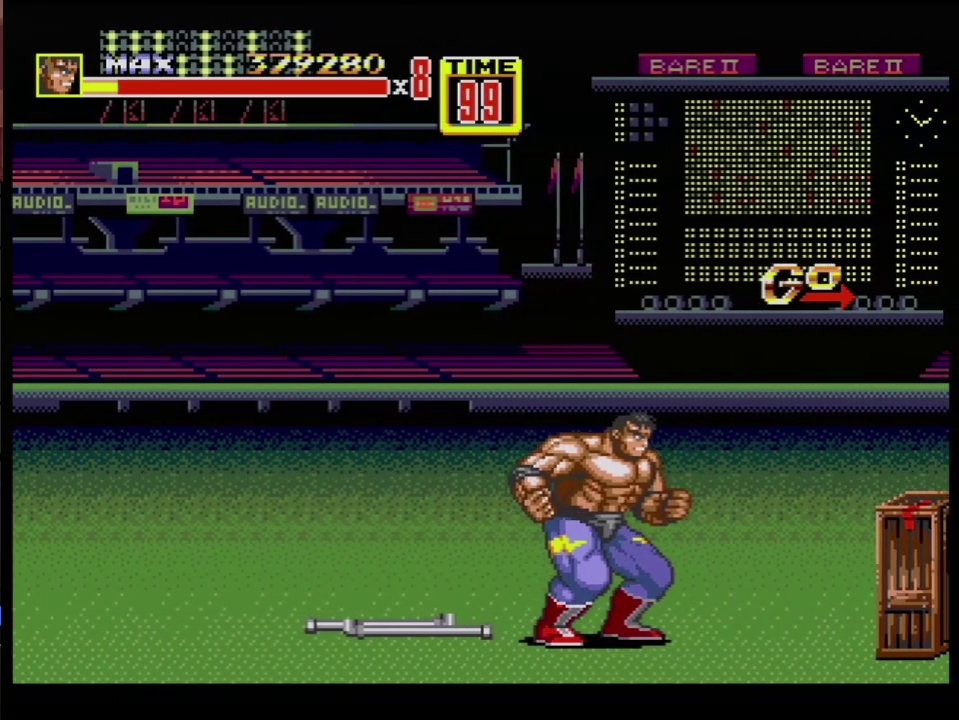
{"buttons": [], "events": [[167, "DPAD_RIGHT", "down"], [234, "DPAD_RIGHT", "up"], [284, "DPAD_RIGHT", "down"], [317, "B", "down"], [384, "B", "up"], [401, "DPAD_RIGHT", "up"]]}
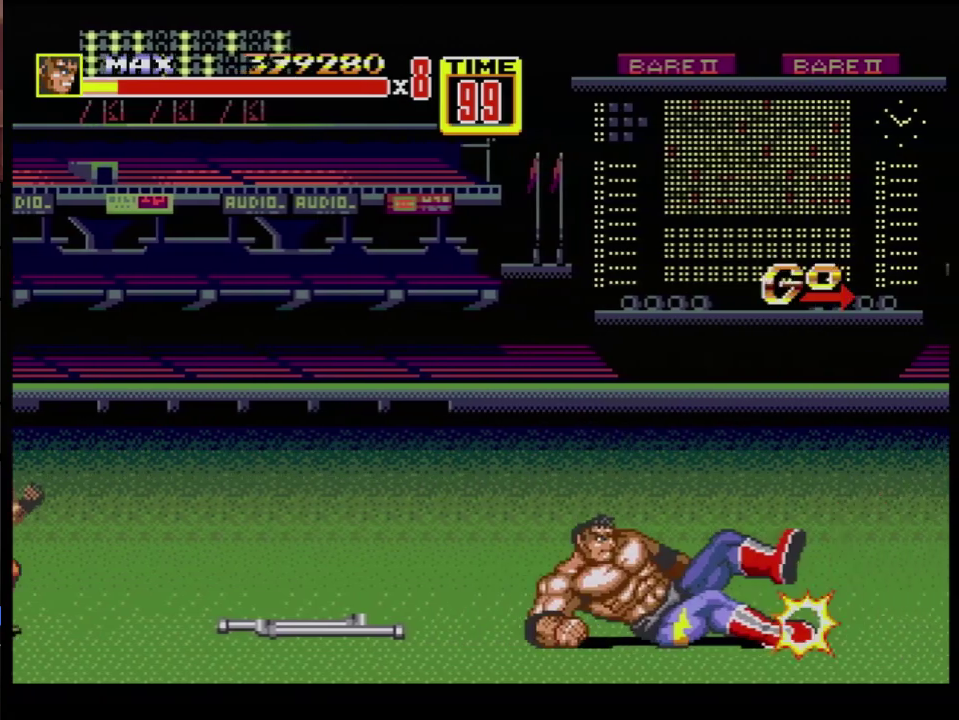
{"buttons": ["DPAD_RIGHT"], "events": [[450, "DPAD_RIGHT", "down"]]}
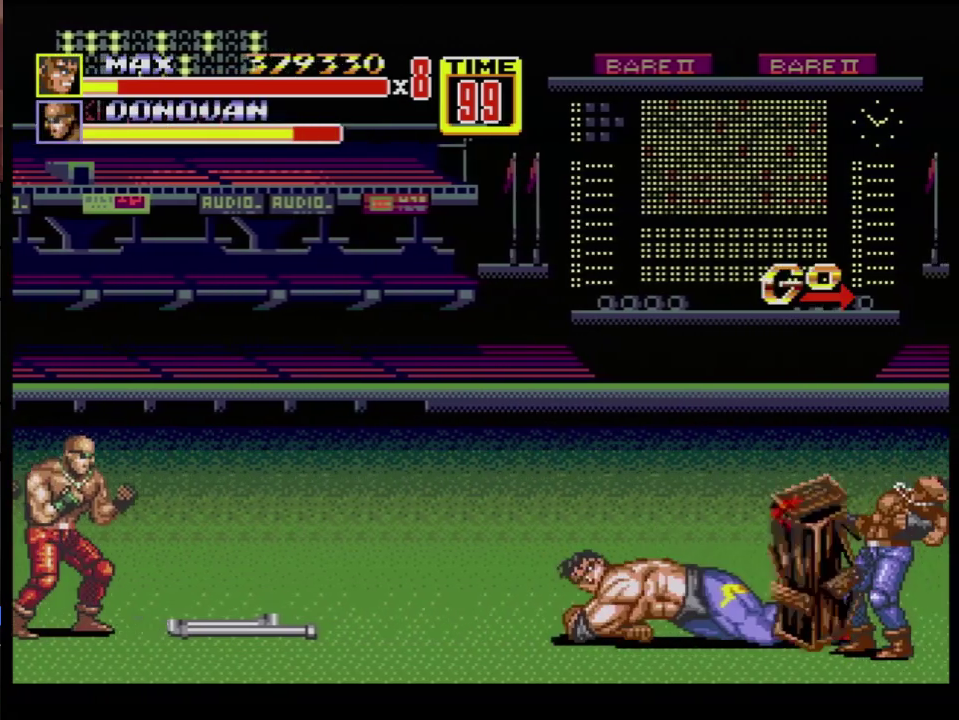
{"buttons": ["B"], "events": [[17, "DPAD_RIGHT", "up"], [67, "DPAD_RIGHT", "down"], [201, "B", "down"], [451, "DPAD_RIGHT", "up"]]}
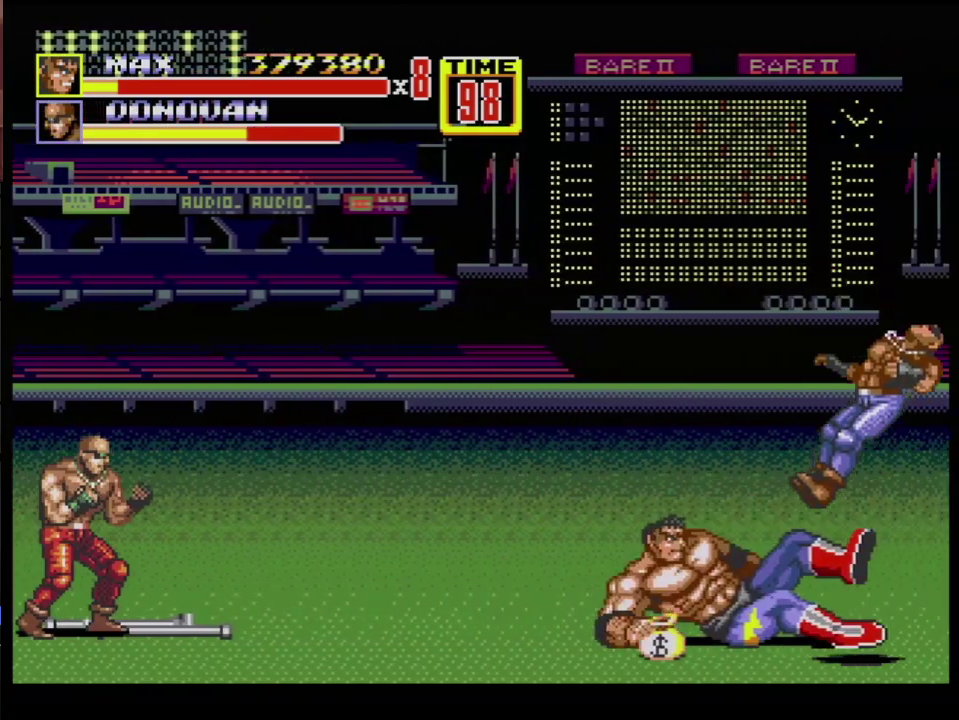
{"buttons": ["DPAD_RIGHT"], "events": [[150, "B", "up"], [417, "DPAD_RIGHT", "down"]]}
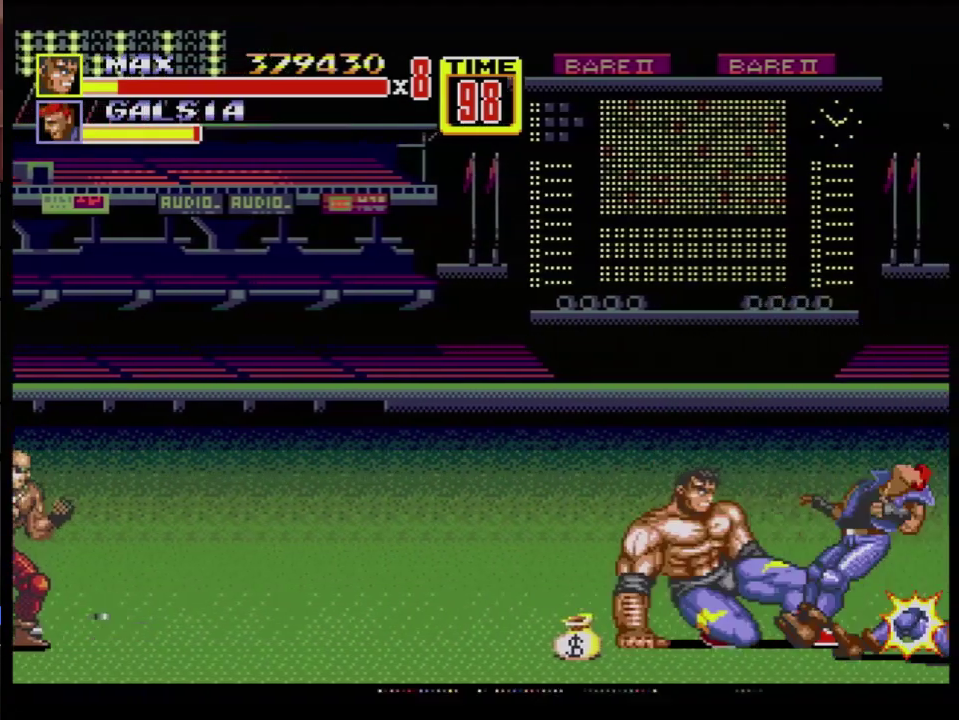
{"buttons": ["B", "DPAD_RIGHT"], "events": [[184, "B", "down"]]}
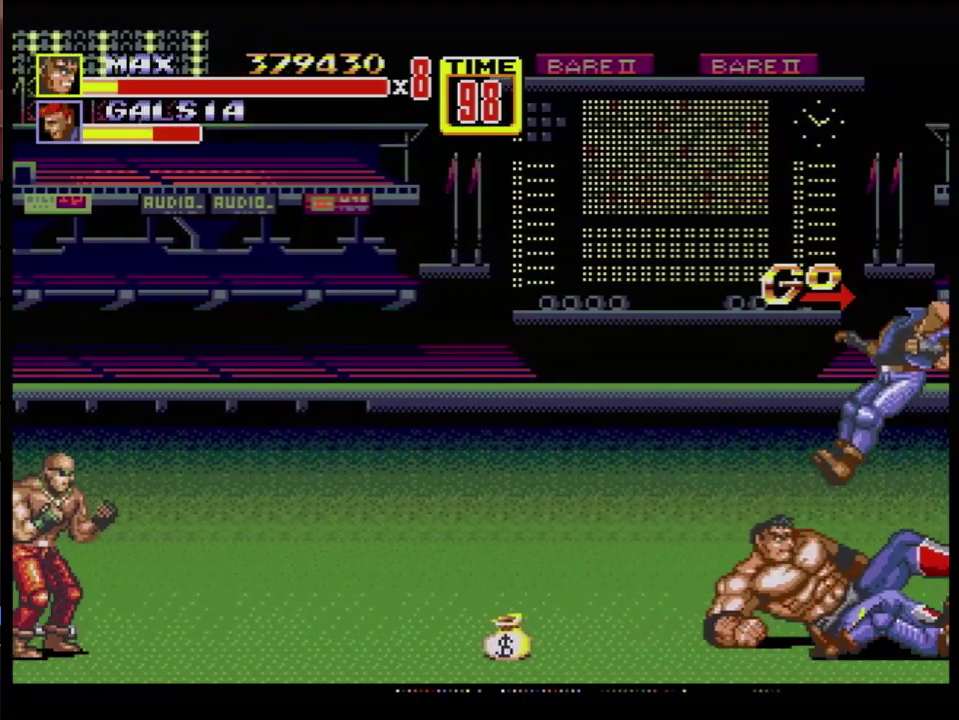
{"buttons": ["DPAD_UP", "DPAD_RIGHT"], "events": [[133, "B", "up"], [133, "DPAD_UP", "down"]]}
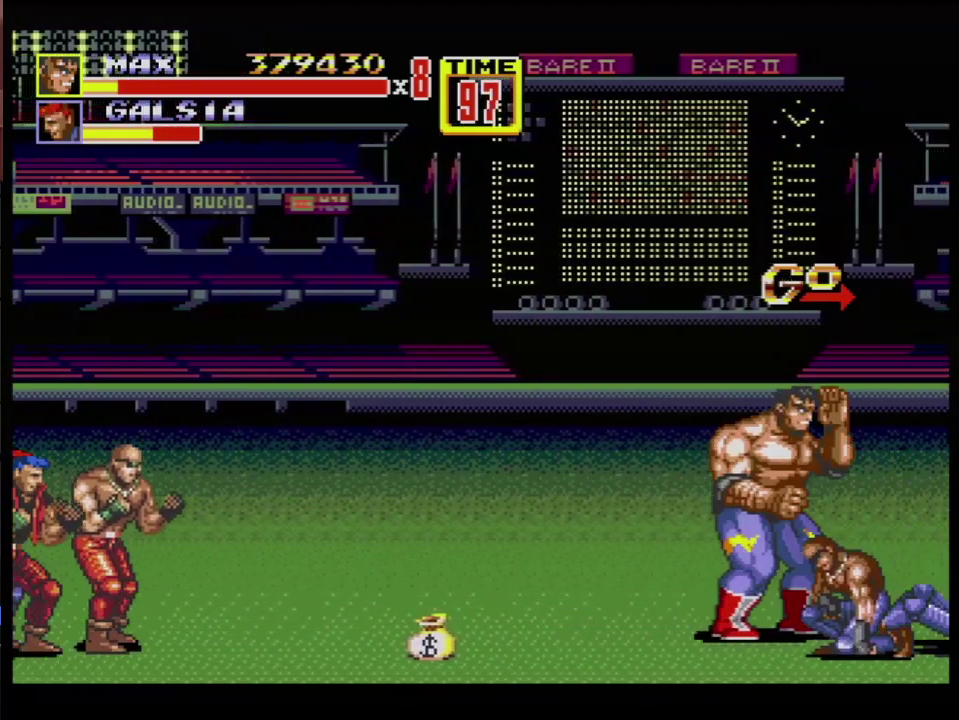
{"buttons": [], "events": [[67, "B", "down"], [151, "DPAD_RIGHT", "up"], [151, "DPAD_UP", "up"], [284, "B", "up"], [284, "DPAD_RIGHT", "down"], [368, "DPAD_RIGHT", "up"]]}
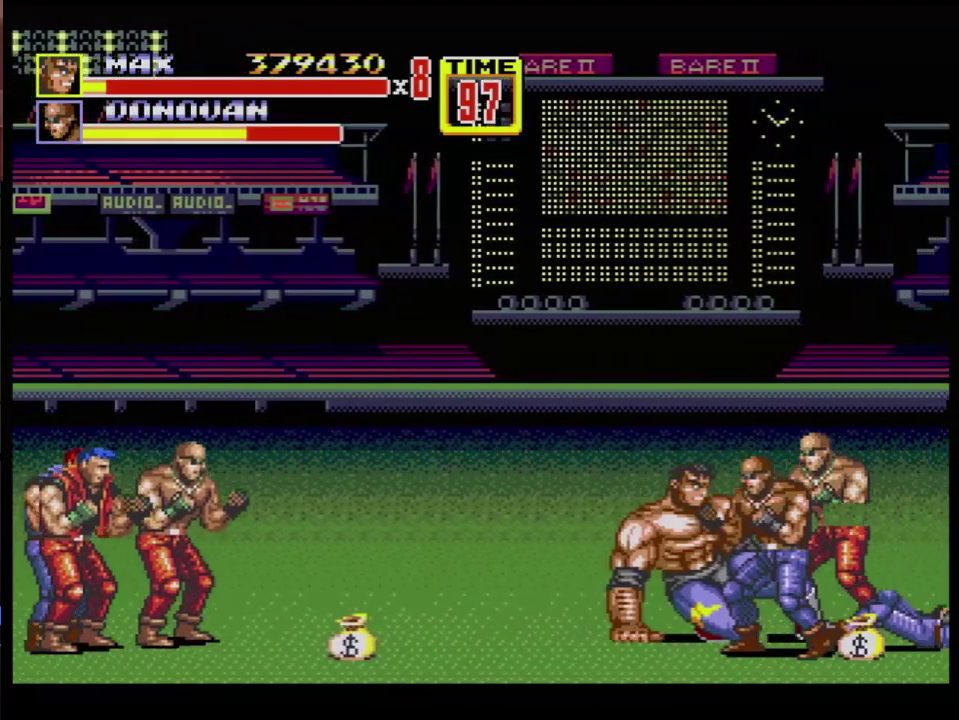
{"buttons": ["B"], "events": [[17, "DPAD_RIGHT", "down"], [50, "B", "down"], [150, "B", "up"], [200, "B", "down"], [317, "DPAD_RIGHT", "up"]]}
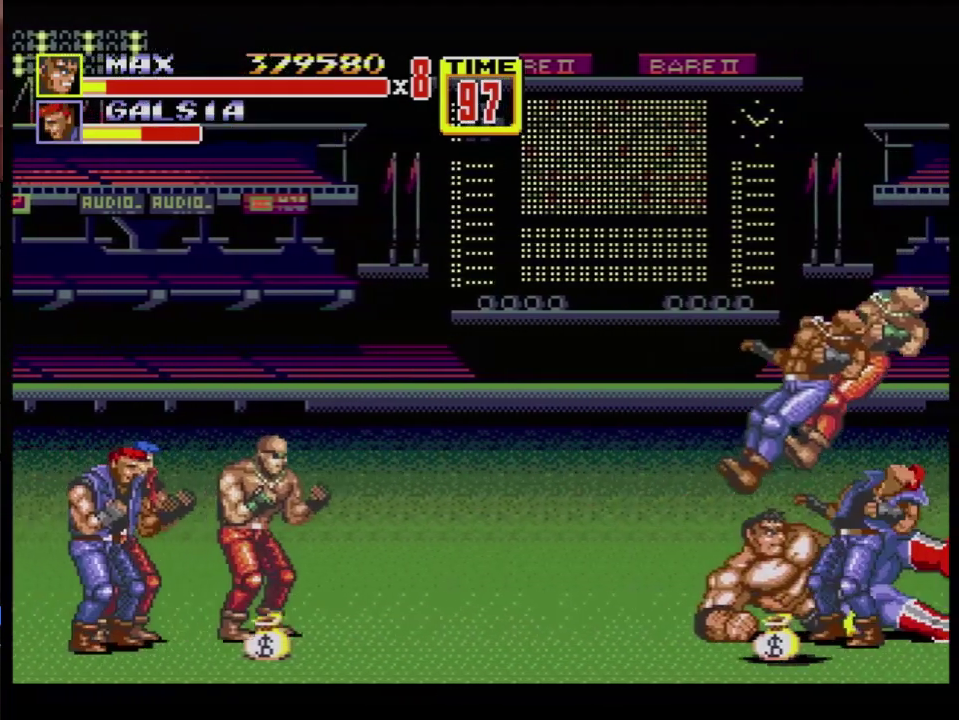
{"buttons": ["DPAD_RIGHT"], "events": [[17, "B", "up"], [201, "DPAD_RIGHT", "down"]]}
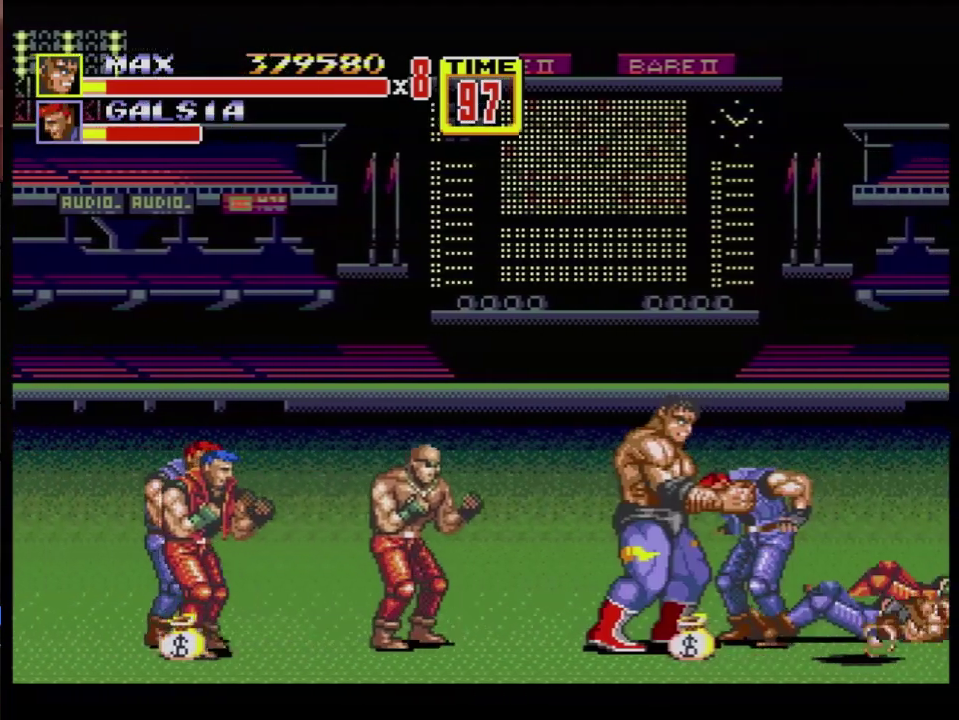
{"buttons": [], "events": [[100, "DPAD_RIGHT", "up"], [217, "C", "down"], [217, "DPAD_LEFT", "down"], [317, "C", "up"], [350, "B", "down"], [400, "DPAD_LEFT", "up"], [434, "B", "up"]]}
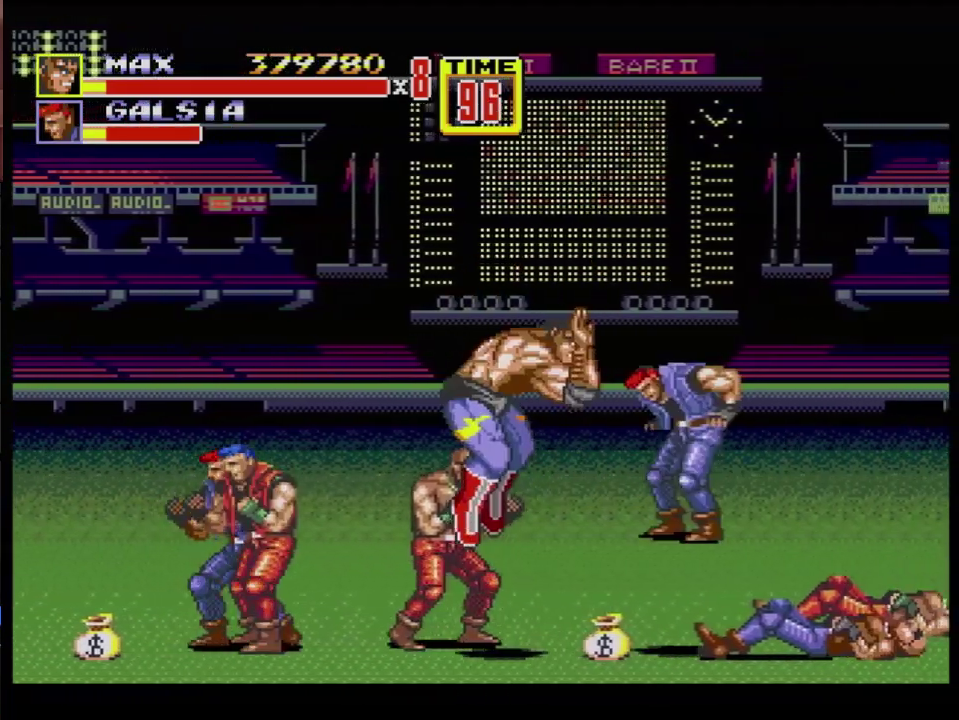
{"buttons": ["C", "DPAD_DOWN", "DPAD_LEFT"], "events": [[101, "DPAD_RIGHT", "down"], [451, "DPAD_DOWN", "down"], [451, "DPAD_RIGHT", "up"], [468, "C", "down"], [468, "DPAD_LEFT", "down"]]}
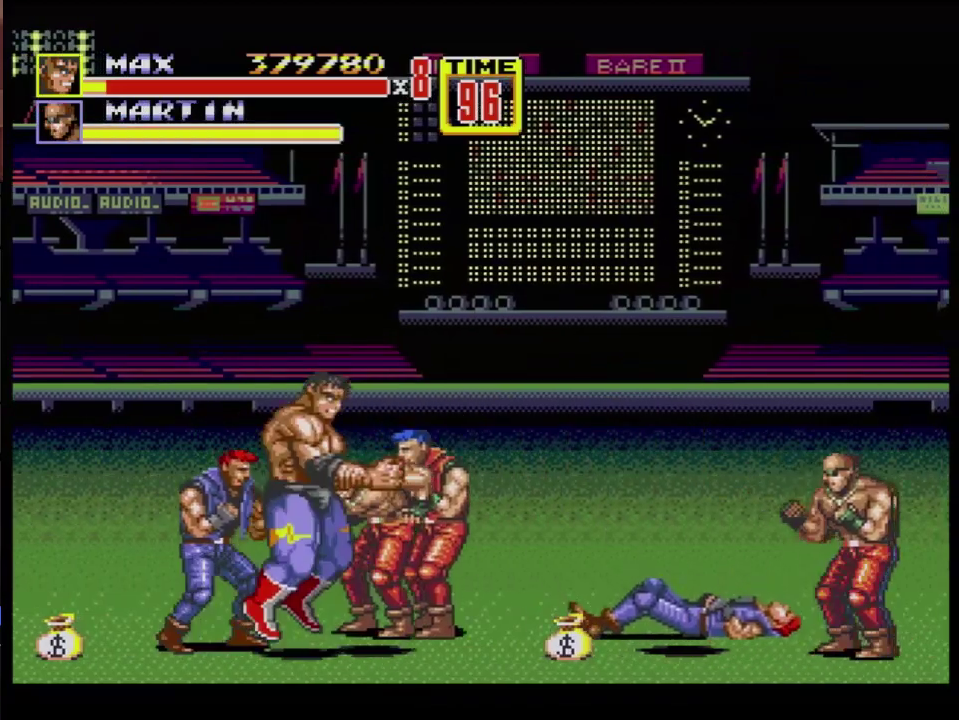
{"buttons": ["DPAD_RIGHT"], "events": [[50, "C", "up"], [83, "DPAD_DOWN", "up"], [150, "DPAD_LEFT", "up"], [467, "DPAD_RIGHT", "down"]]}
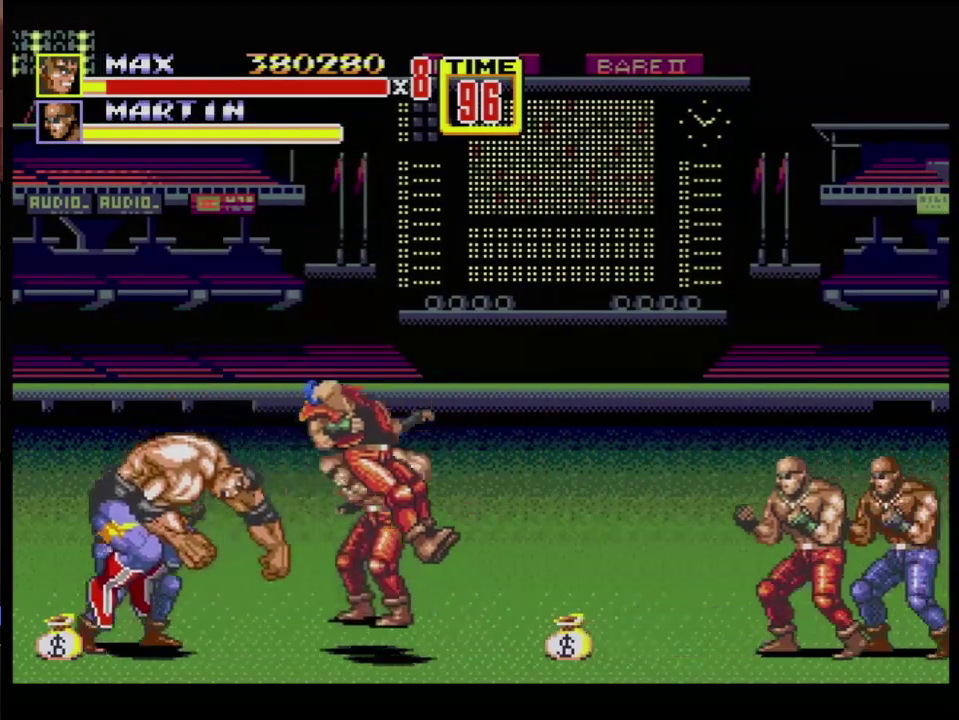
{"buttons": [], "events": [[351, "DPAD_RIGHT", "up"]]}
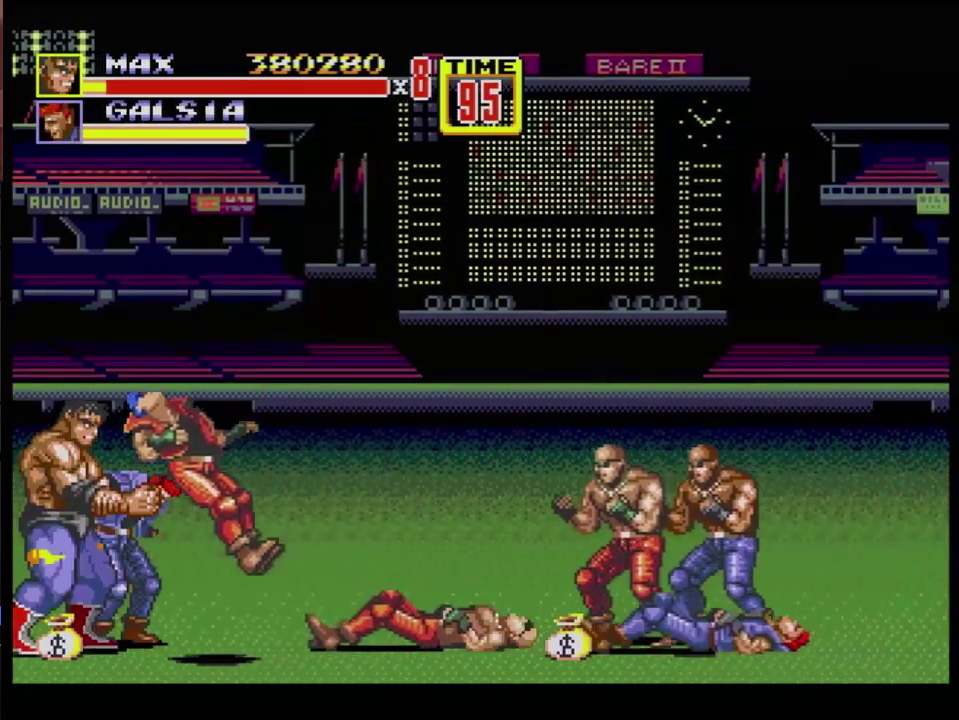
{"buttons": [], "events": []}
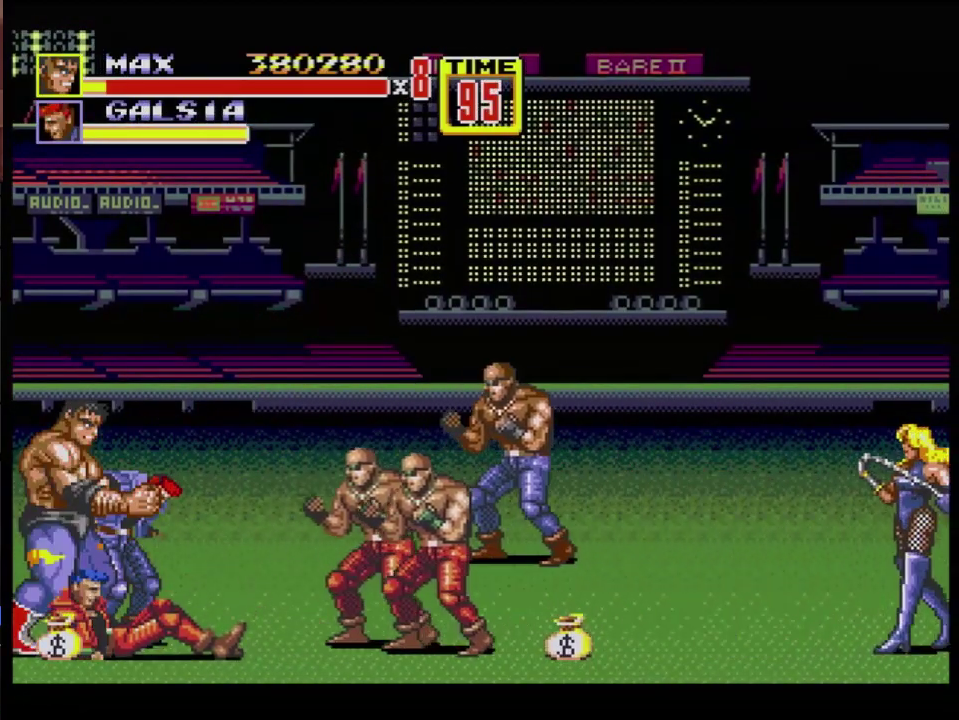
{"buttons": [], "events": [[317, "C", "down"], [317, "DPAD_RIGHT", "down"], [418, "C", "up"], [418, "DPAD_RIGHT", "up"]]}
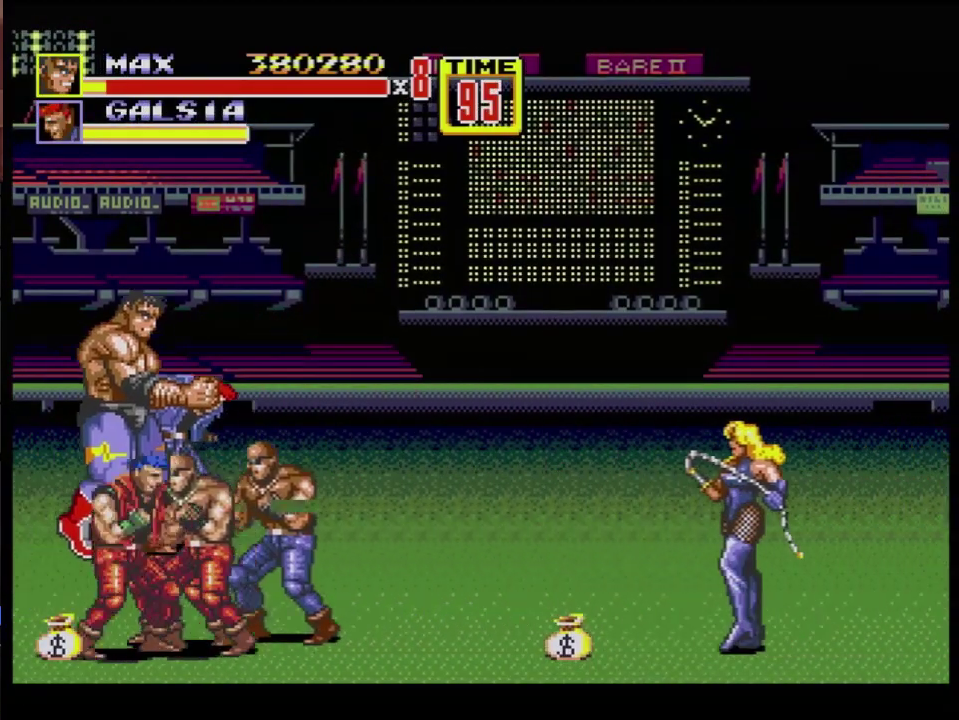
{"buttons": ["DPAD_UP"], "events": [[17, "B", "down"], [67, "B", "up"], [384, "B", "down"], [434, "B", "up"], [500, "DPAD_UP", "down"]]}
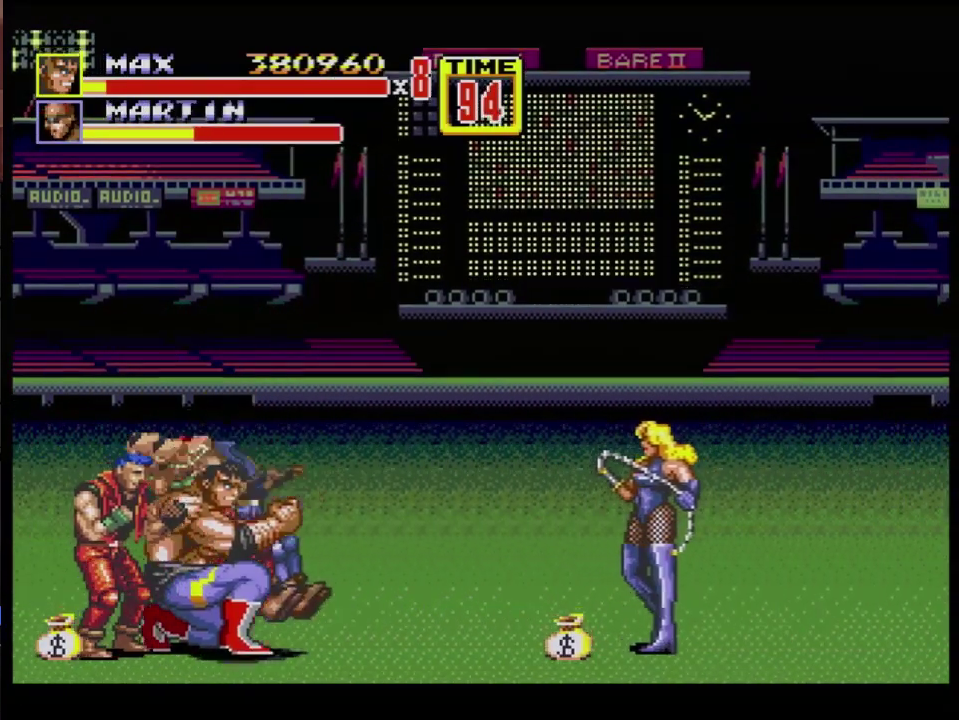
{"buttons": ["DPAD_LEFT"], "events": [[17, "DPAD_LEFT", "down"], [501, "DPAD_UP", "up"]]}
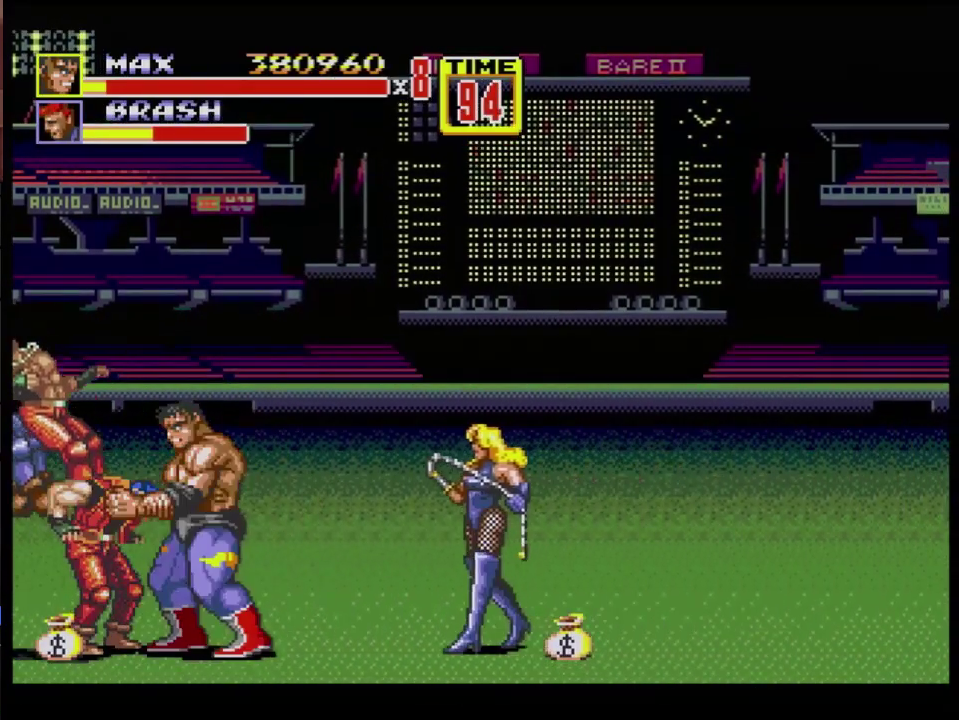
{"buttons": ["DPAD_UP", "DPAD_RIGHT"], "events": [[17, "DPAD_LEFT", "up"], [384, "C", "down"], [384, "DPAD_RIGHT", "down"], [434, "DPAD_UP", "down"], [467, "C", "up"]]}
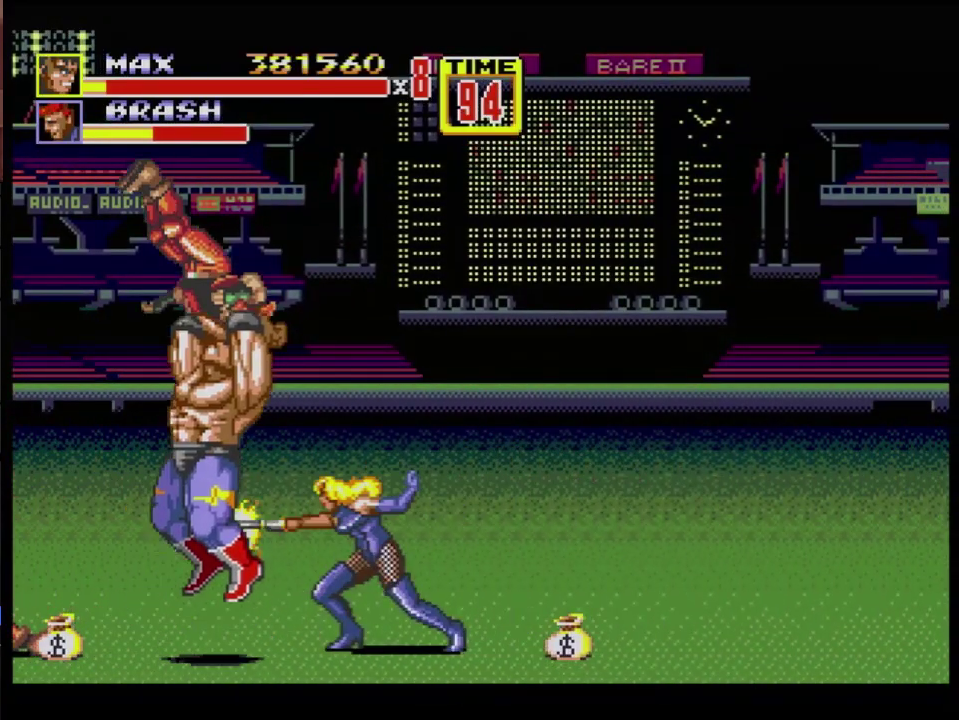
{"buttons": ["DPAD_RIGHT"], "events": [[34, "DPAD_UP", "up"], [67, "B", "down"], [117, "B", "up"]]}
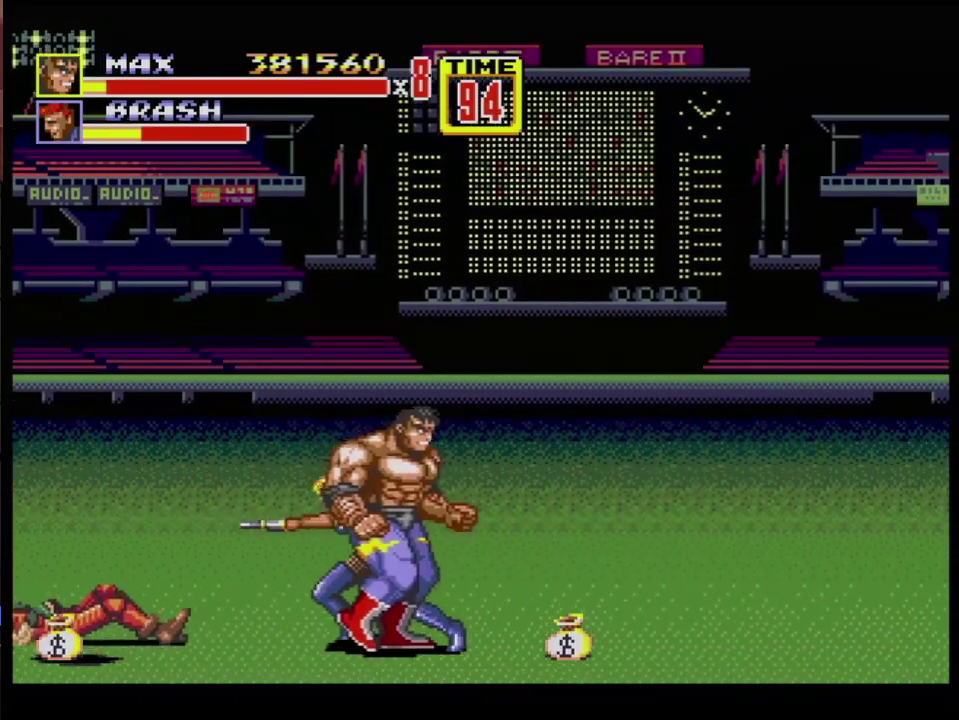
{"buttons": ["B", "DPAD_RIGHT"], "events": [[50, "DPAD_UP", "down"], [217, "DPAD_UP", "up"], [400, "B", "down"]]}
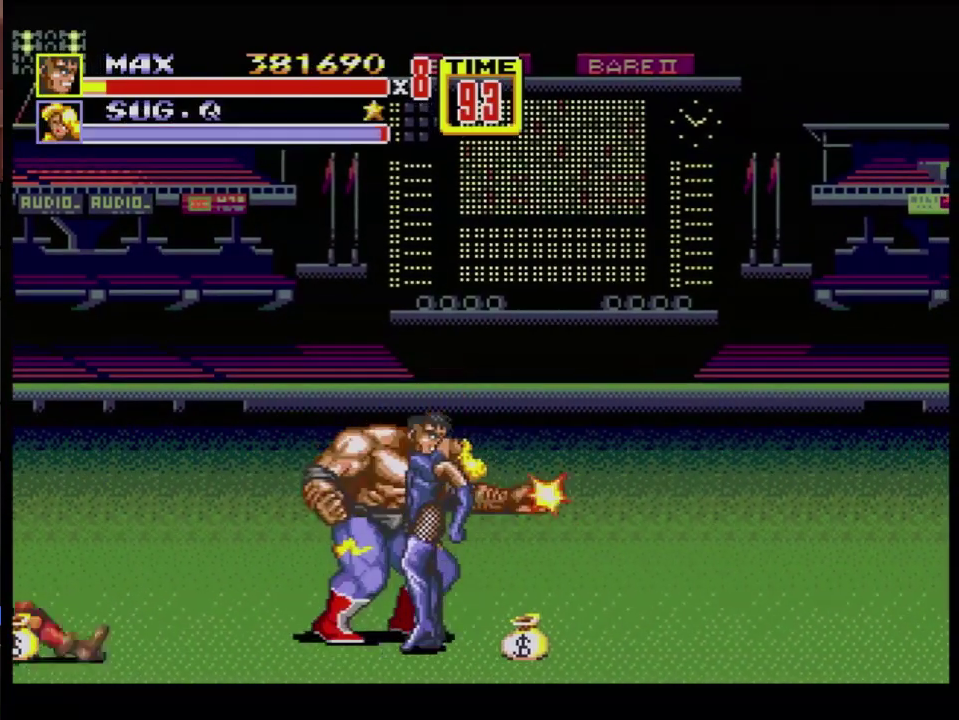
{"buttons": ["DPAD_RIGHT"], "events": [[67, "B", "up"]]}
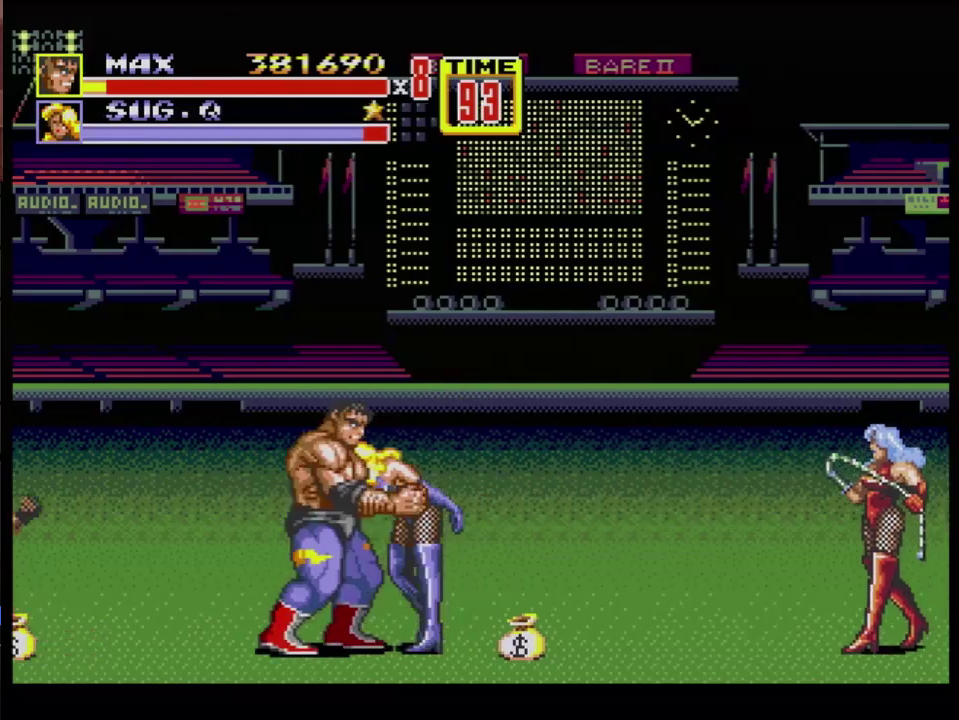
{"buttons": [], "events": [[150, "B", "down"], [334, "B", "up"], [350, "DPAD_RIGHT", "up"]]}
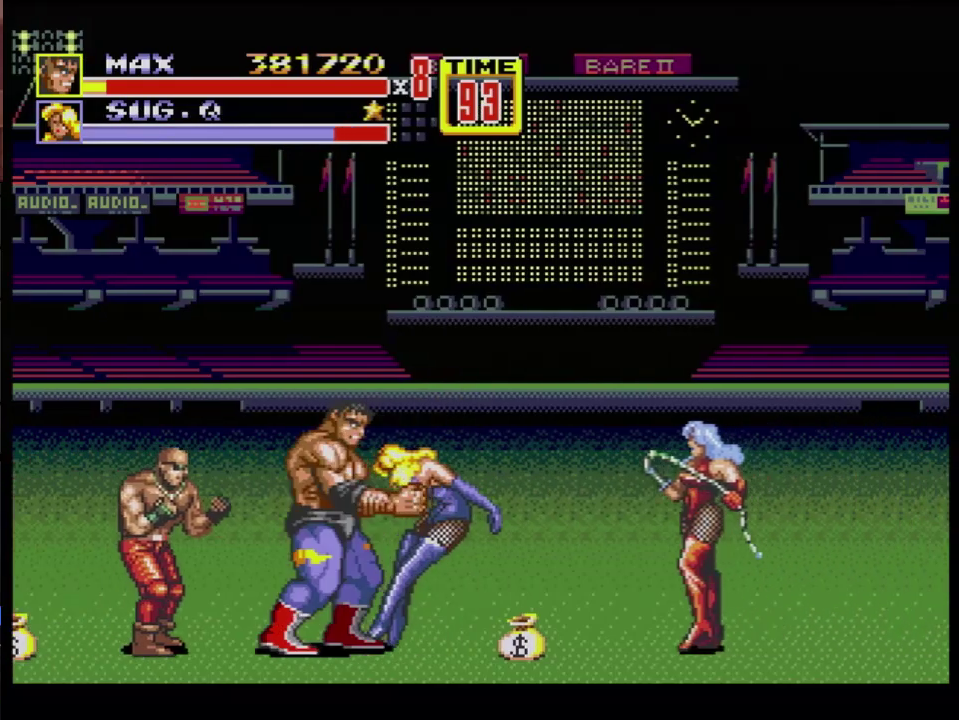
{"buttons": ["DPAD_RIGHT"], "events": [[84, "C", "down"], [84, "DPAD_LEFT", "down"], [184, "C", "up"], [251, "B", "down"], [251, "DPAD_LEFT", "up"], [334, "B", "up"], [368, "DPAD_RIGHT", "down"]]}
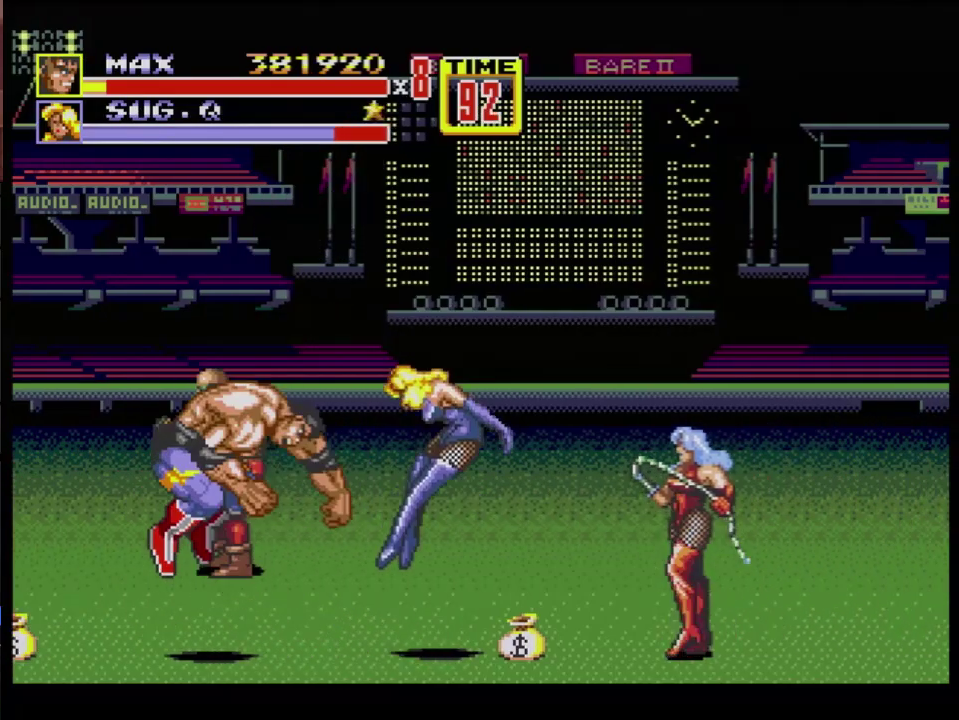
{"buttons": ["DPAD_UP", "DPAD_RIGHT"], "events": [[83, "DPAD_UP", "down"]]}
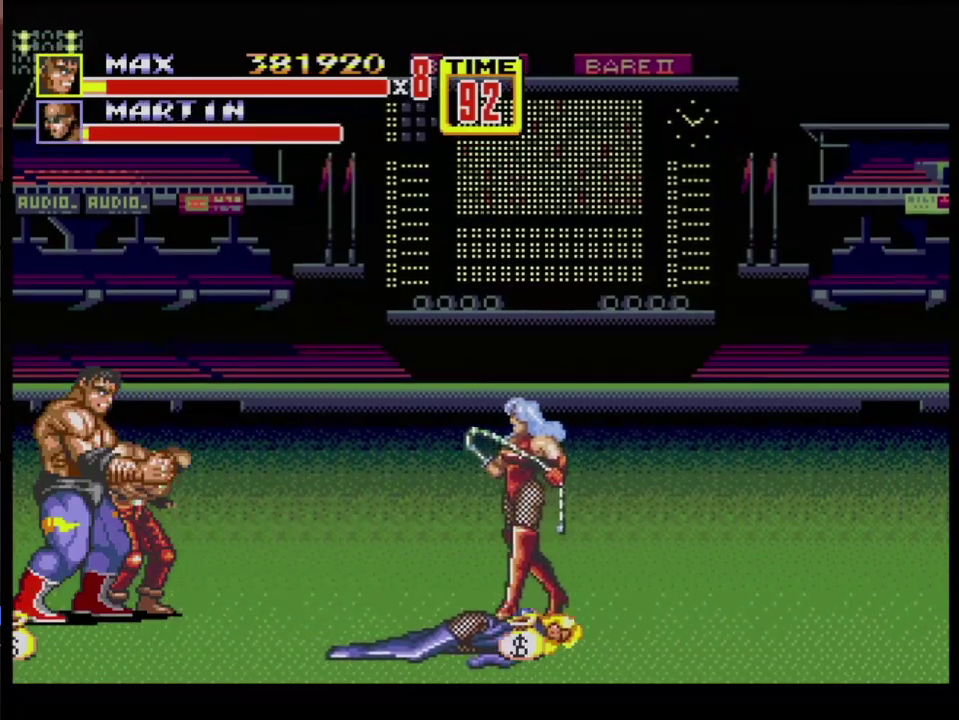
{"buttons": ["DPAD_UP", "DPAD_LEFT"], "events": [[17, "DPAD_RIGHT", "up"], [117, "DPAD_LEFT", "down"]]}
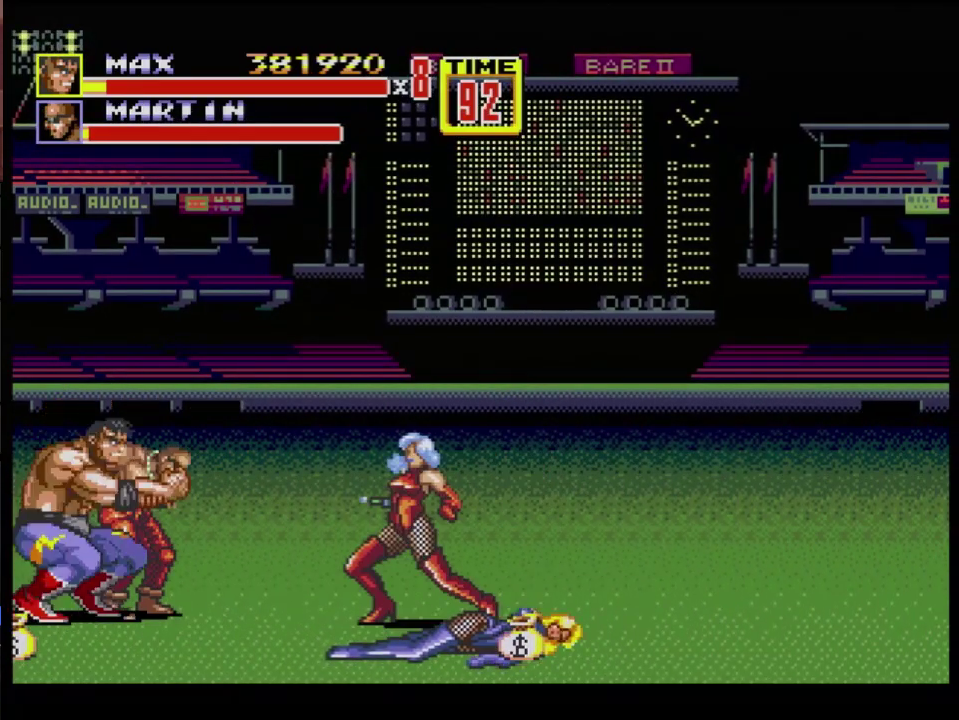
{"buttons": ["B"], "events": [[133, "C", "down"], [133, "DPAD_LEFT", "up"], [133, "DPAD_UP", "up"], [184, "C", "up"], [334, "B", "down"], [384, "B", "up"], [467, "B", "down"]]}
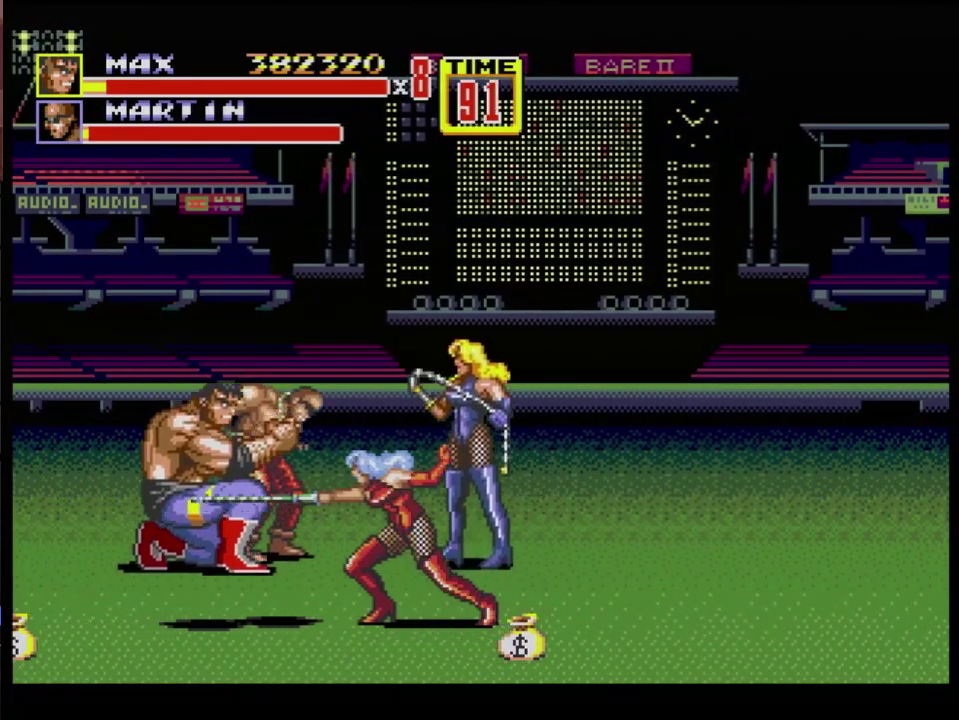
{"buttons": ["DPAD_DOWN"], "events": [[317, "B", "up"], [317, "DPAD_RIGHT", "down"], [384, "DPAD_DOWN", "down"], [468, "DPAD_RIGHT", "up"]]}